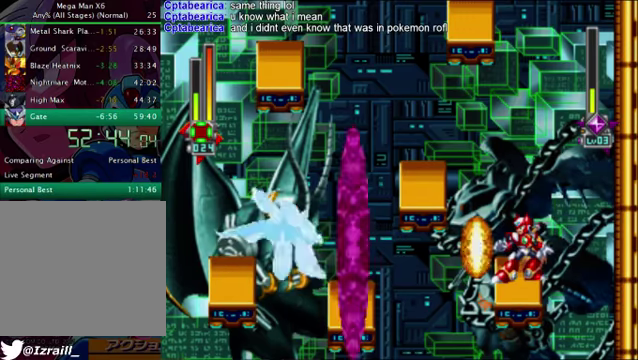
Gameplay with a controller (PlayStation layout); each line is a JSON object with the inputs held at the frame after it. "events" lists button and stick changes between this image and that frame as [ms after this image, input, new state], when the widget could be followed in between.
{"buttons": [], "left_stick": "center", "right_stick": "down"}
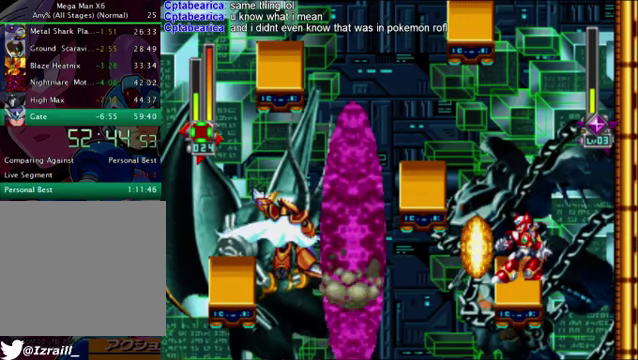
{"buttons": [], "left_stick": "center", "right_stick": "down", "events": []}
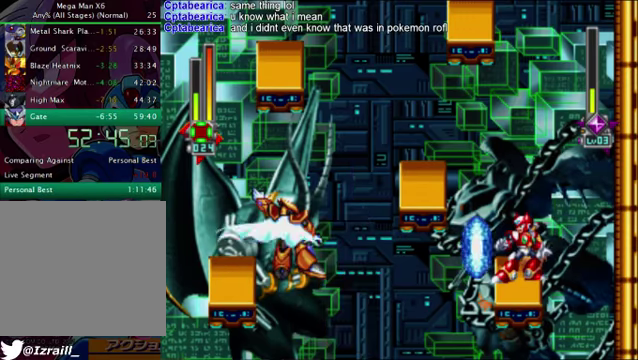
{"buttons": [], "left_stick": "center", "right_stick": "down", "events": []}
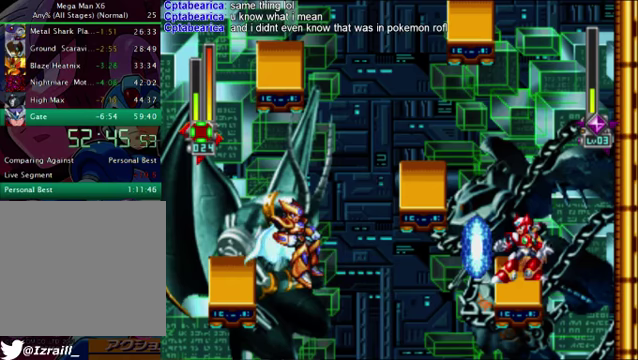
{"buttons": [], "left_stick": "center", "right_stick": "down", "events": []}
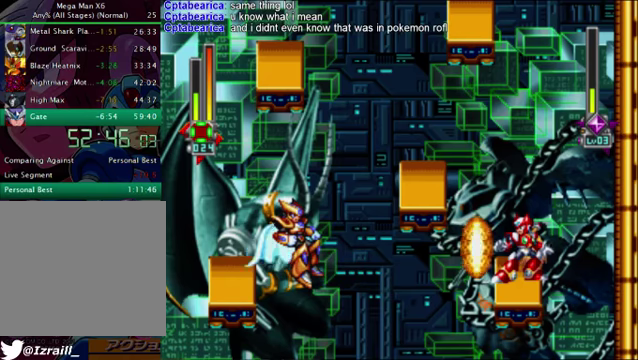
{"buttons": [], "left_stick": "center", "right_stick": "down", "events": []}
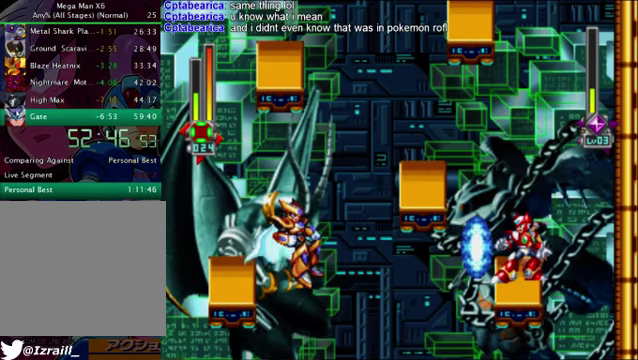
{"buttons": ["CROSS", "DPAD_LEFT"], "left_stick": "center", "right_stick": "down", "events": [[376, "CROSS", "down"], [376, "DPAD_LEFT", "down"]]}
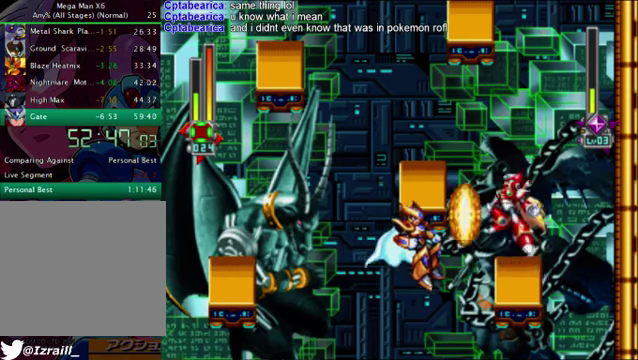
{"buttons": ["DPAD_LEFT"], "left_stick": "center", "right_stick": "down", "events": [[376, "CROSS", "up"]]}
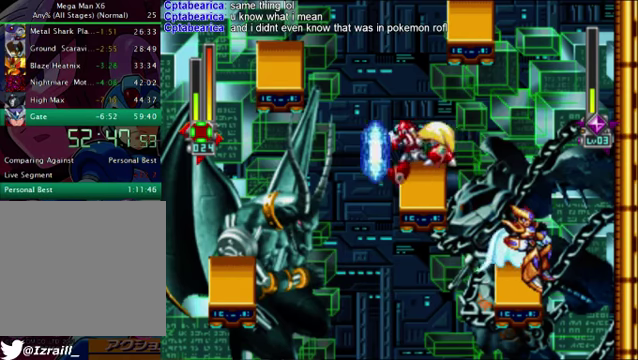
{"buttons": ["DPAD_LEFT"], "left_stick": "center", "right_stick": "down", "events": [[292, "R1", "down"], [459, "R1", "up"]]}
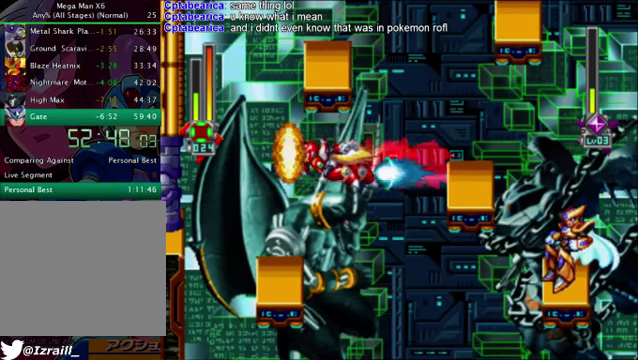
{"buttons": [], "left_stick": "center", "right_stick": "down", "events": [[208, "DPAD_LEFT", "up"]]}
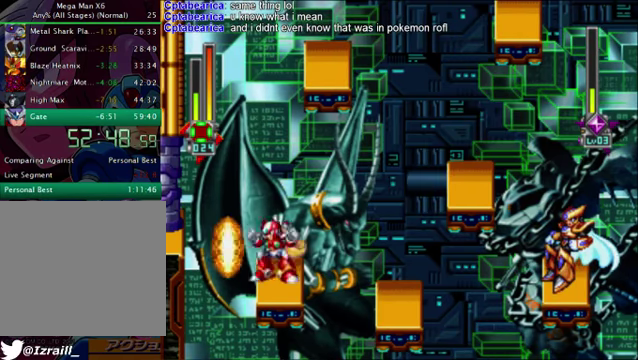
{"buttons": [], "left_stick": "center", "right_stick": "down", "events": [[83, "DPAD_RIGHT", "down"], [125, "DPAD_RIGHT", "up"]]}
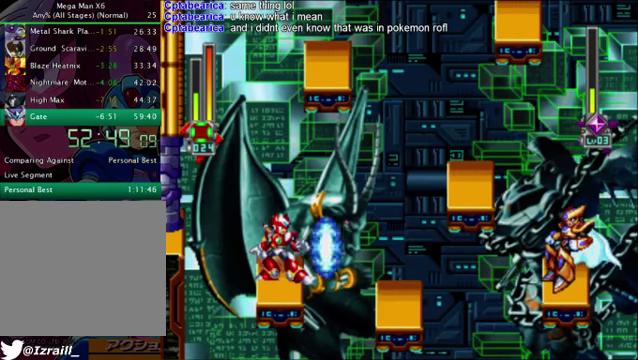
{"buttons": ["CROSS", "DPAD_RIGHT"], "left_stick": "center", "right_stick": "down", "events": [[459, "CROSS", "down"], [459, "DPAD_RIGHT", "down"]]}
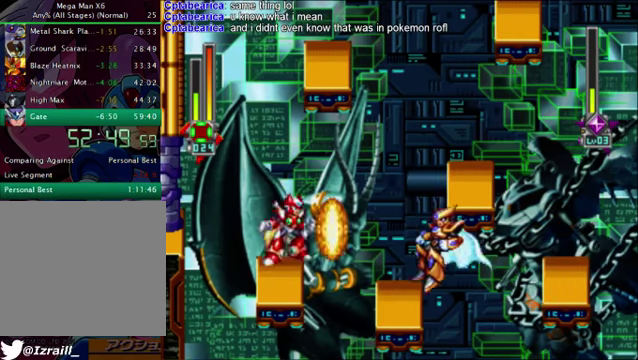
{"buttons": ["R1", "DPAD_RIGHT"], "left_stick": "center", "right_stick": "down", "events": [[293, "CROSS", "up"], [293, "R1", "down"]]}
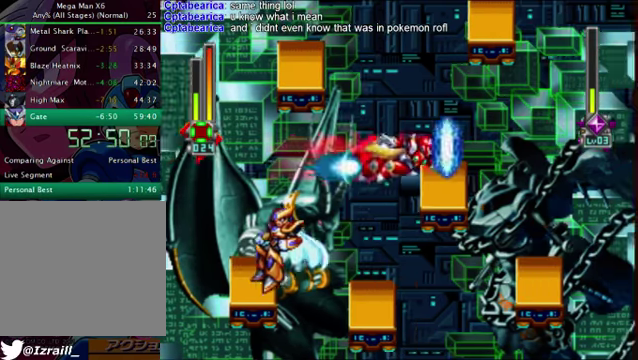
{"buttons": ["DPAD_RIGHT"], "left_stick": "center", "right_stick": "down", "events": [[251, "R1", "up"]]}
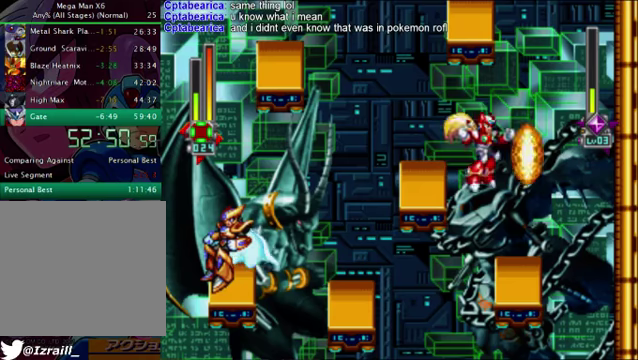
{"buttons": ["DPAD_LEFT"], "left_stick": "center", "right_stick": "down", "events": [[251, "DPAD_RIGHT", "up"], [501, "DPAD_LEFT", "down"]]}
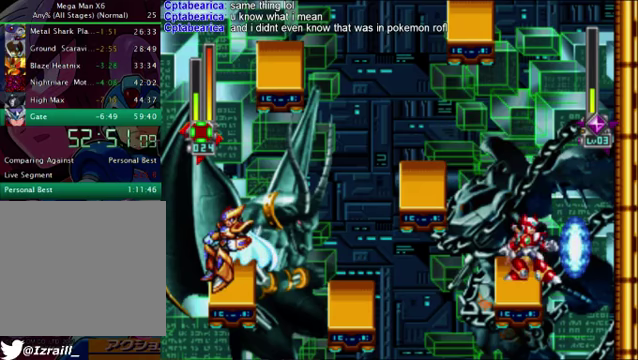
{"buttons": [], "left_stick": "center", "right_stick": "down", "events": [[84, "DPAD_LEFT", "up"]]}
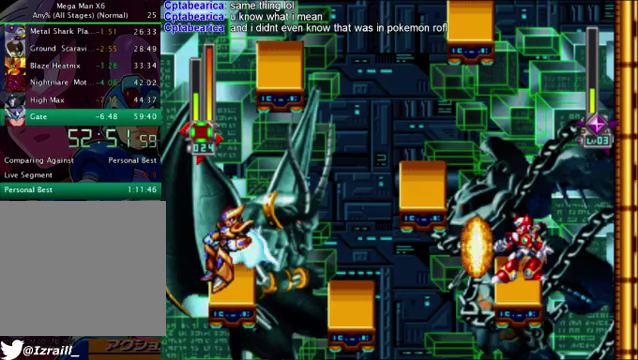
{"buttons": [], "left_stick": "center", "right_stick": "down", "events": []}
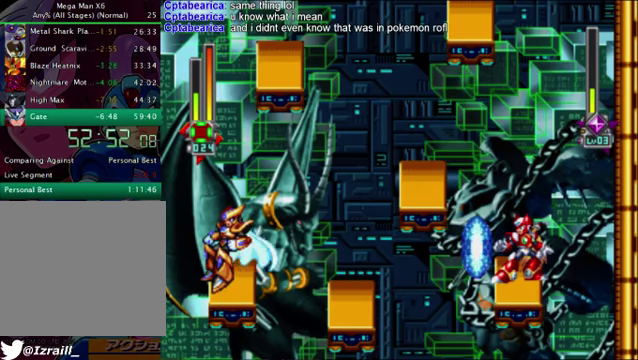
{"buttons": [], "left_stick": "center", "right_stick": "down", "events": []}
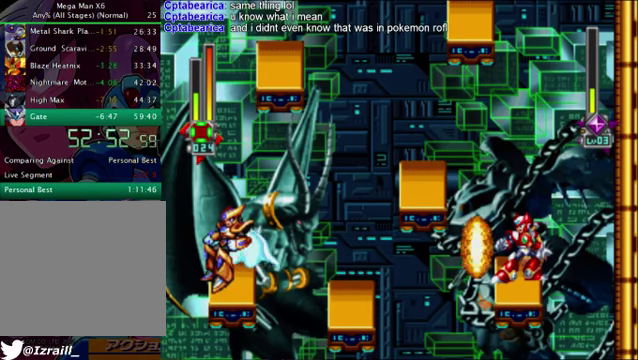
{"buttons": [], "left_stick": "center", "right_stick": "down", "events": []}
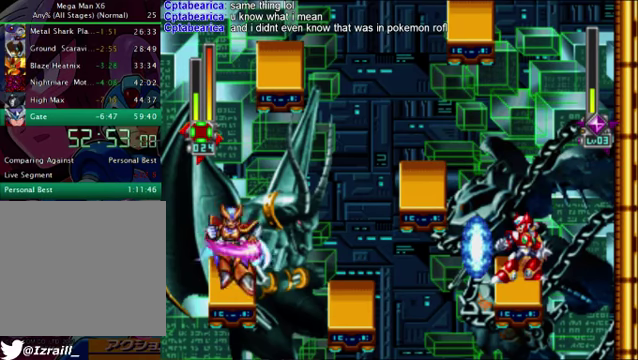
{"buttons": [], "left_stick": "center", "right_stick": "down", "events": []}
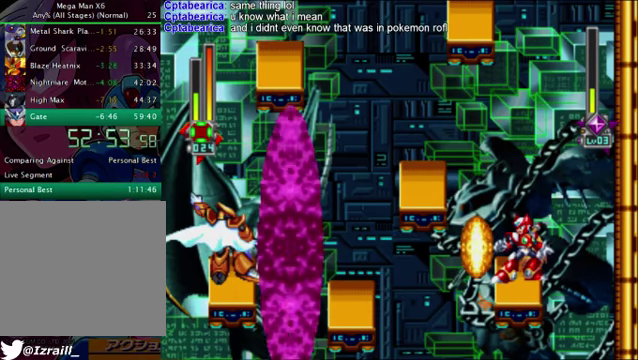
{"buttons": [], "left_stick": "center", "right_stick": "down", "events": []}
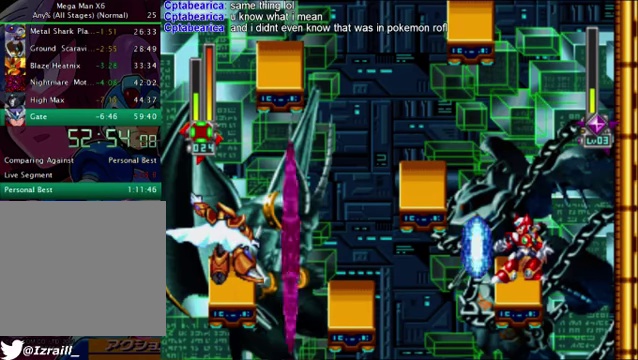
{"buttons": [], "left_stick": "center", "right_stick": "down", "events": []}
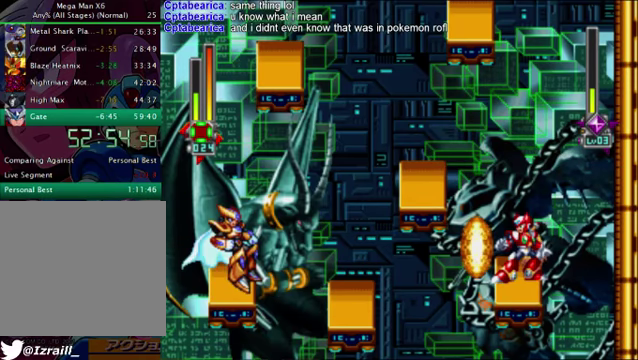
{"buttons": [], "left_stick": "center", "right_stick": "down", "events": []}
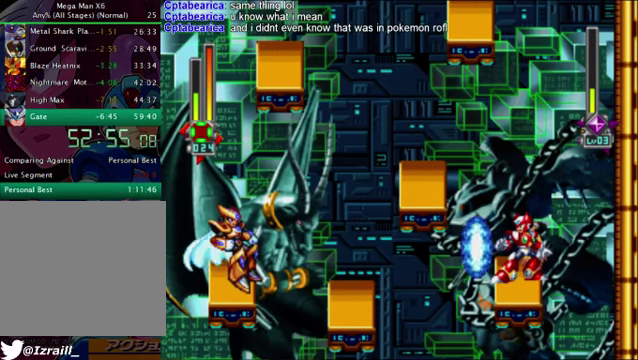
{"buttons": [], "left_stick": "center", "right_stick": "down", "events": []}
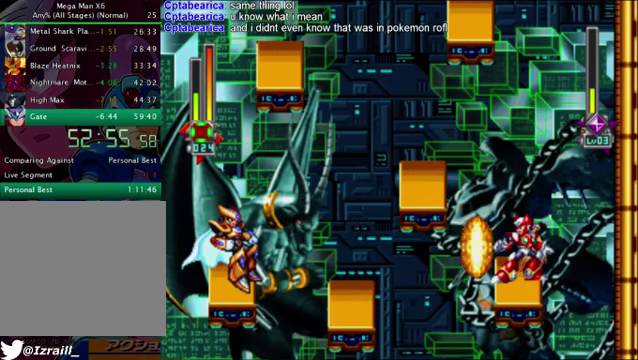
{"buttons": [], "left_stick": "center", "right_stick": "down", "events": []}
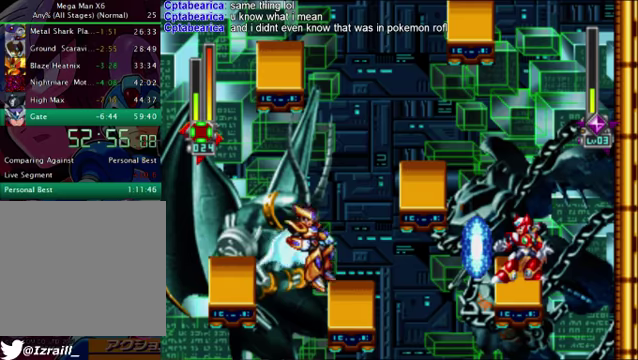
{"buttons": ["DPAD_LEFT"], "left_stick": "center", "right_stick": "down", "events": [[42, "DPAD_LEFT", "down"], [84, "CROSS", "down"], [501, "CROSS", "up"]]}
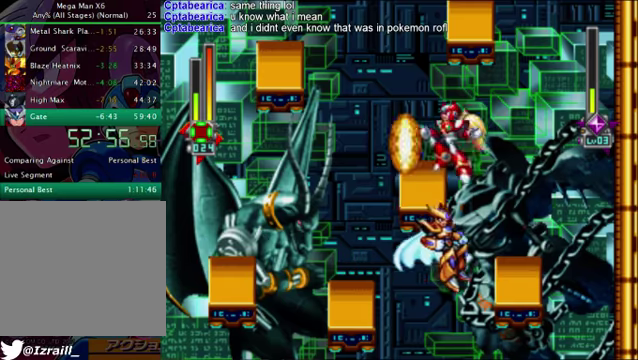
{"buttons": ["R1", "DPAD_LEFT"], "left_stick": "center", "right_stick": "down", "events": [[418, "R1", "down"]]}
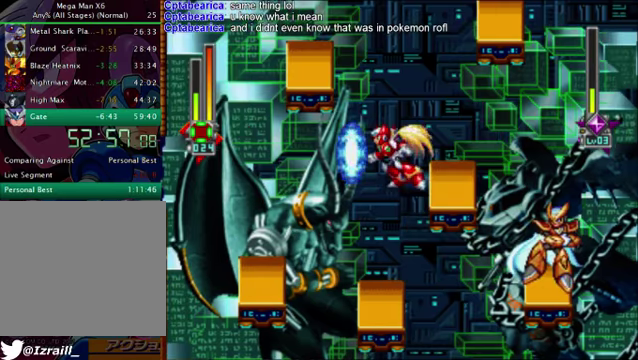
{"buttons": [], "left_stick": "center", "right_stick": "down", "events": [[167, "R1", "up"], [334, "DPAD_LEFT", "up"]]}
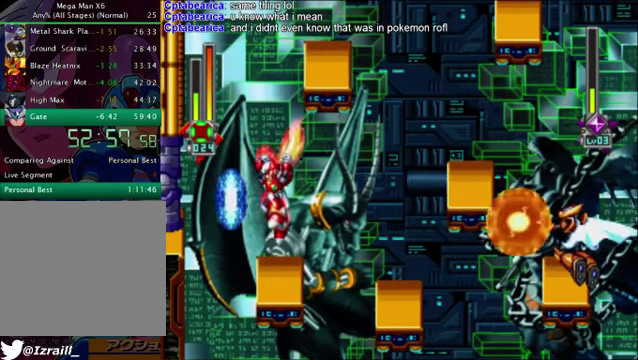
{"buttons": ["CROSS"], "left_stick": "center", "right_stick": "down", "events": [[292, "DPAD_RIGHT", "down"], [376, "DPAD_RIGHT", "up"], [501, "CROSS", "down"]]}